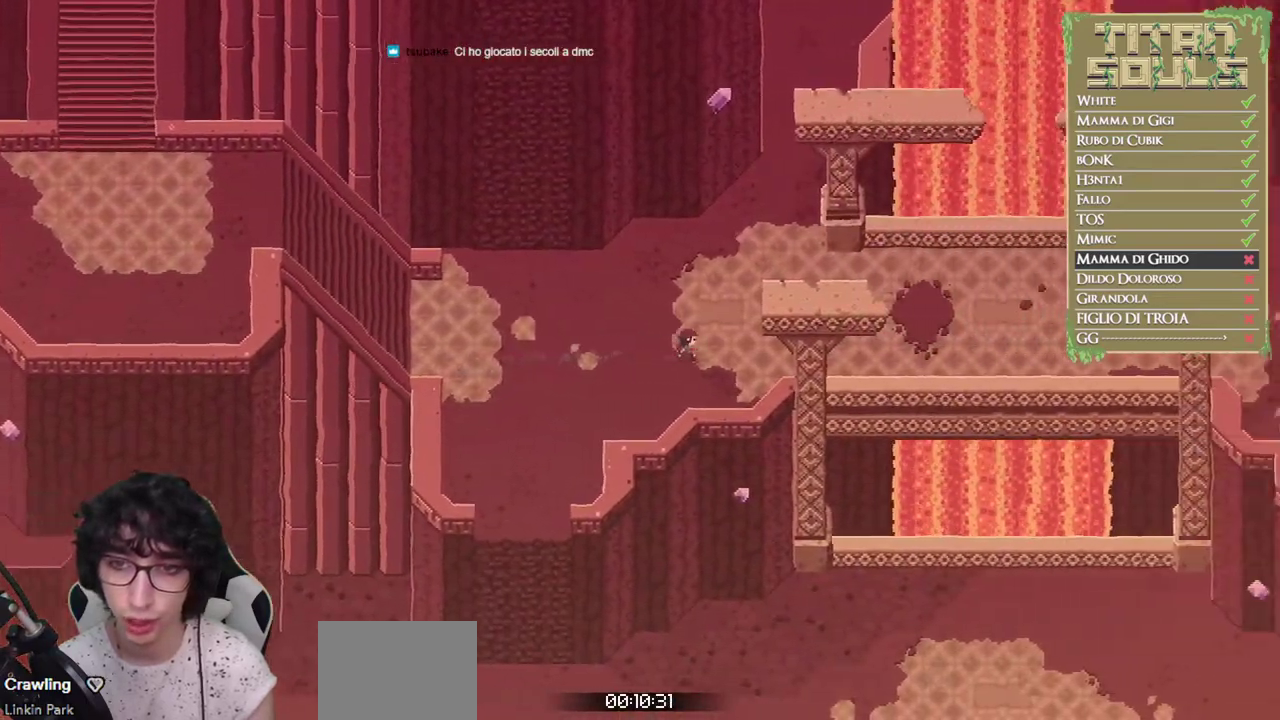
Gameplay with a controller (Xbox layout); each line is a JSON object with the inputs held at the frame after it. "button_events" lists button changes between this image and that frame as [ms after this image, input, new state], when the widget could be followed in between (sticks are given only as held states). Not read: R3 right_stick.
{"buttons": ["B"], "left_stick": "right", "button_events": [[67, "B", "down"], [150, "B", "up"], [217, "B", "down"]]}
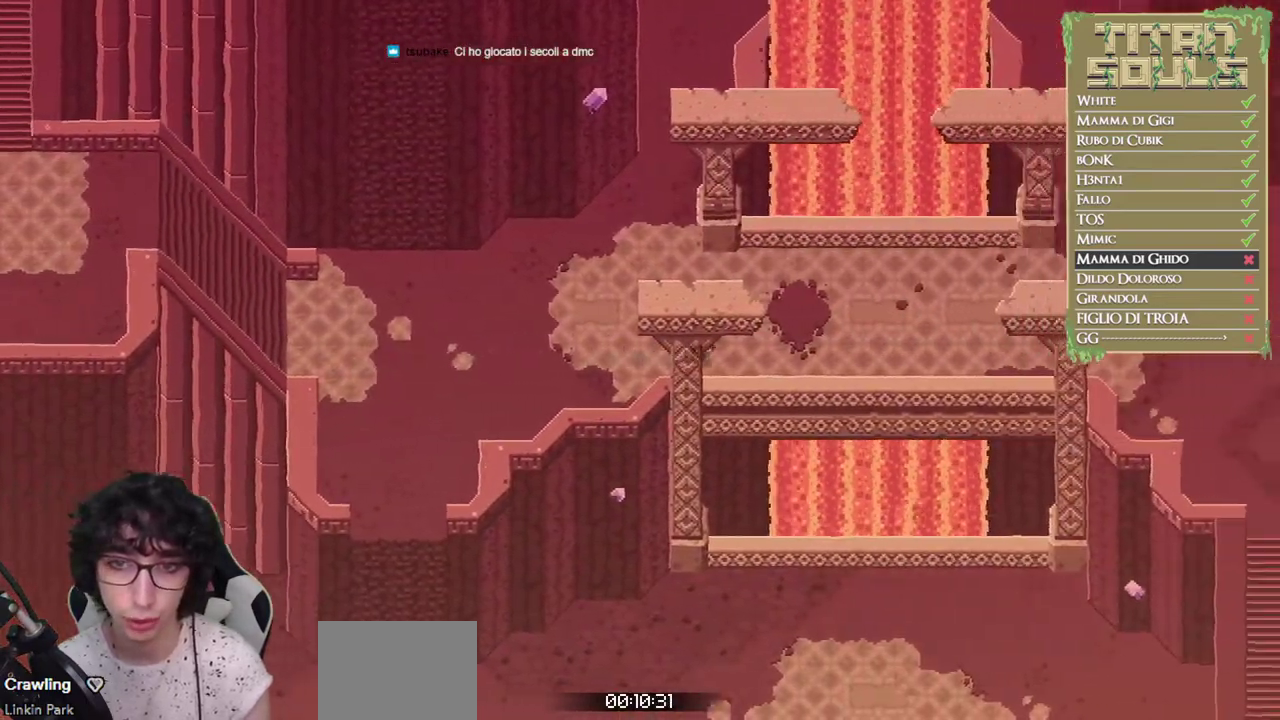
{"buttons": ["B"], "left_stick": "right", "button_events": [[367, "B", "up"], [467, "B", "down"]]}
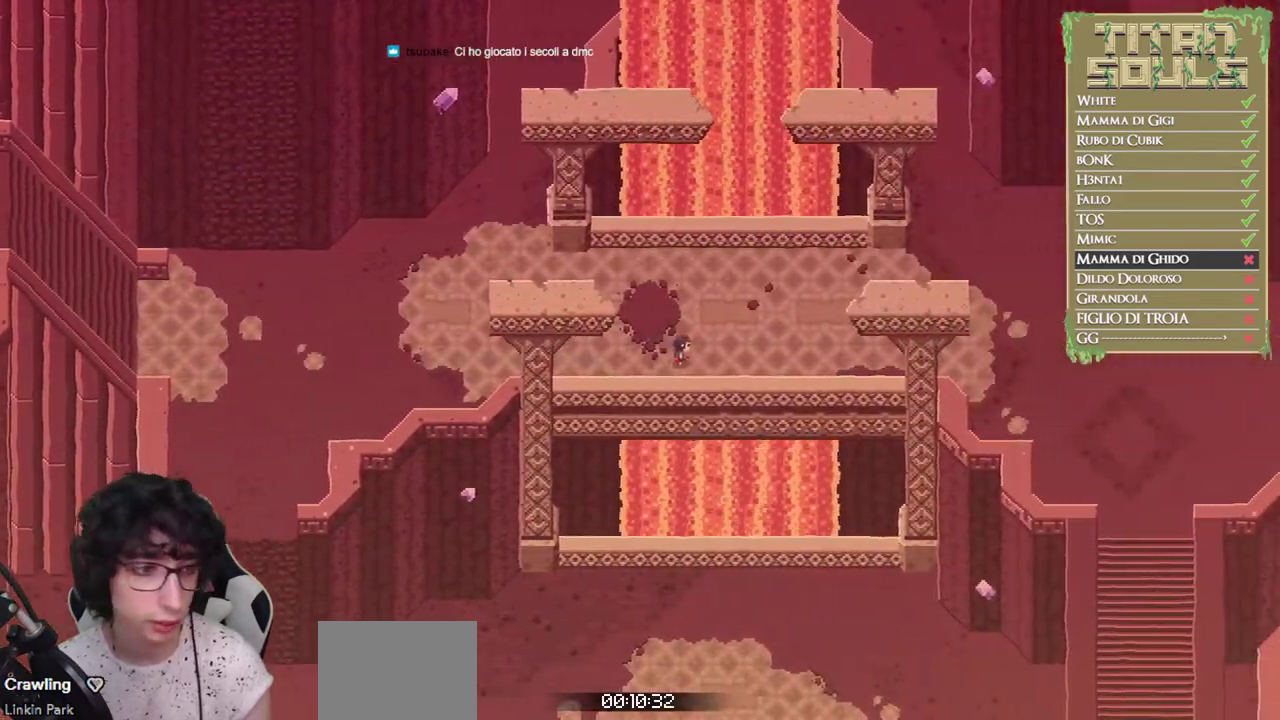
{"buttons": ["B"], "left_stick": "right", "button_events": [[50, "B", "up"], [117, "B", "down"], [200, "B", "up"], [250, "B", "down"]]}
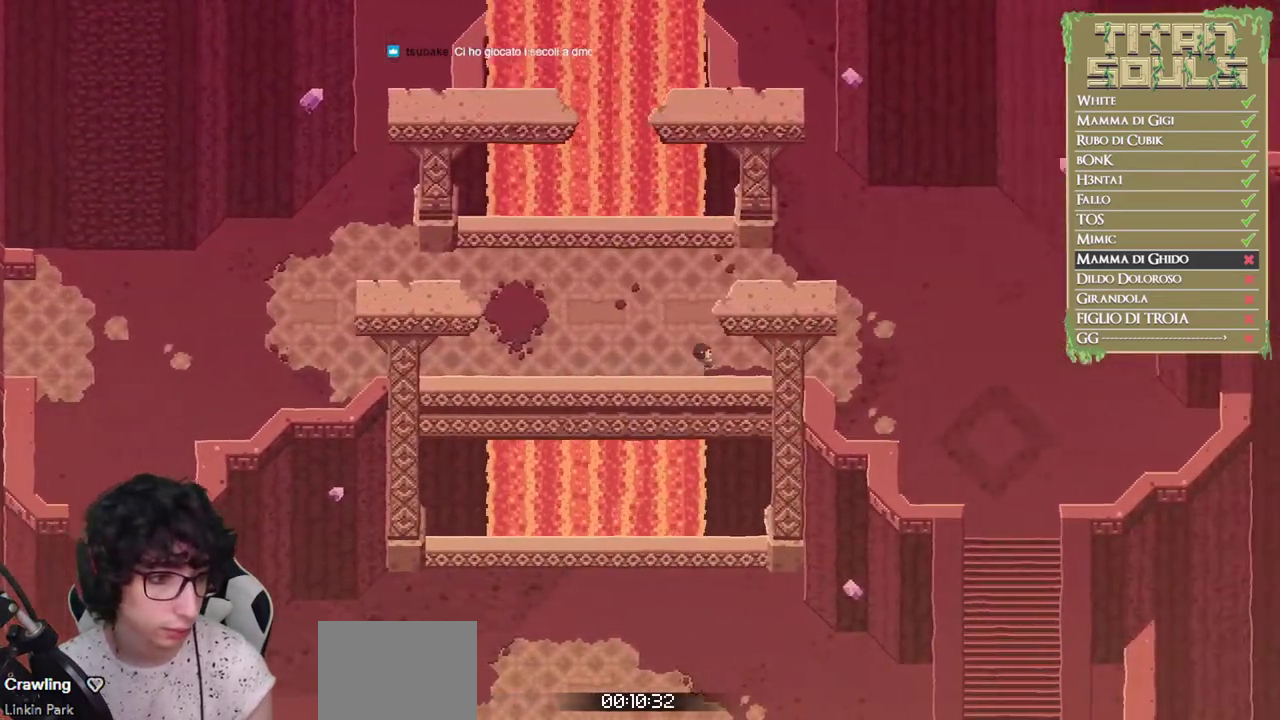
{"buttons": ["B"], "left_stick": "right", "button_events": []}
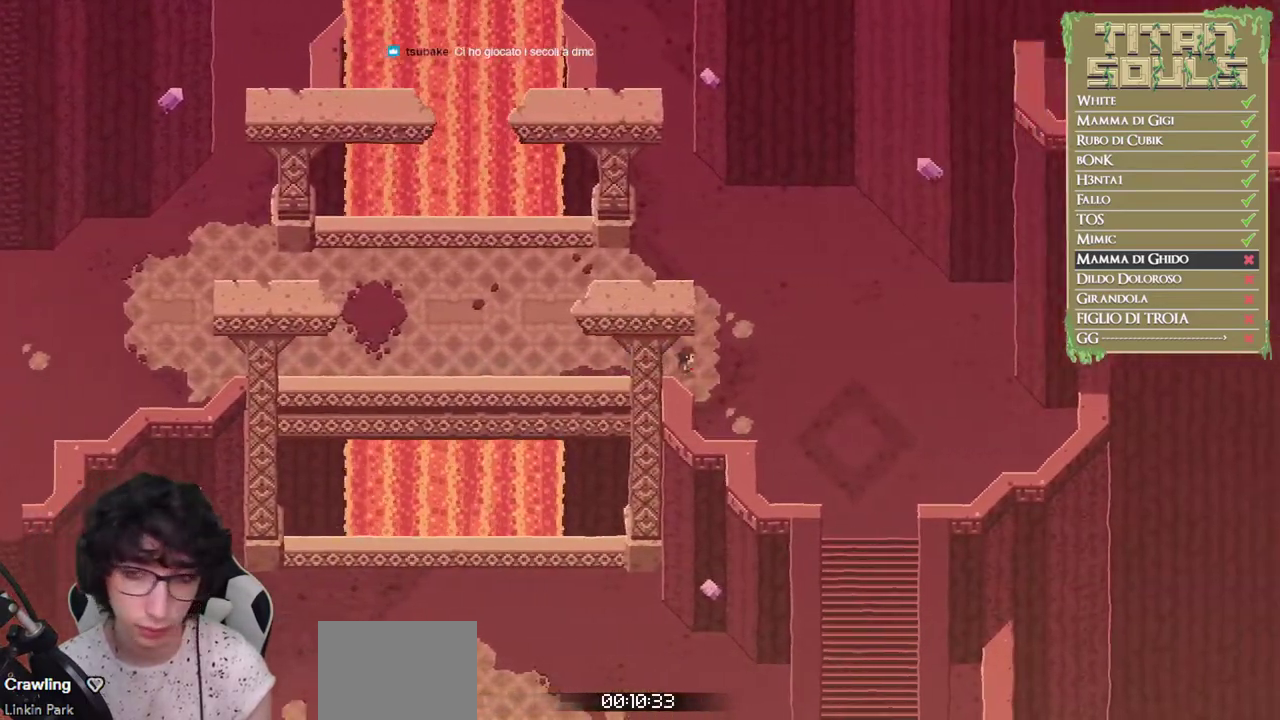
{"buttons": ["B"], "left_stick": "down-right", "button_events": []}
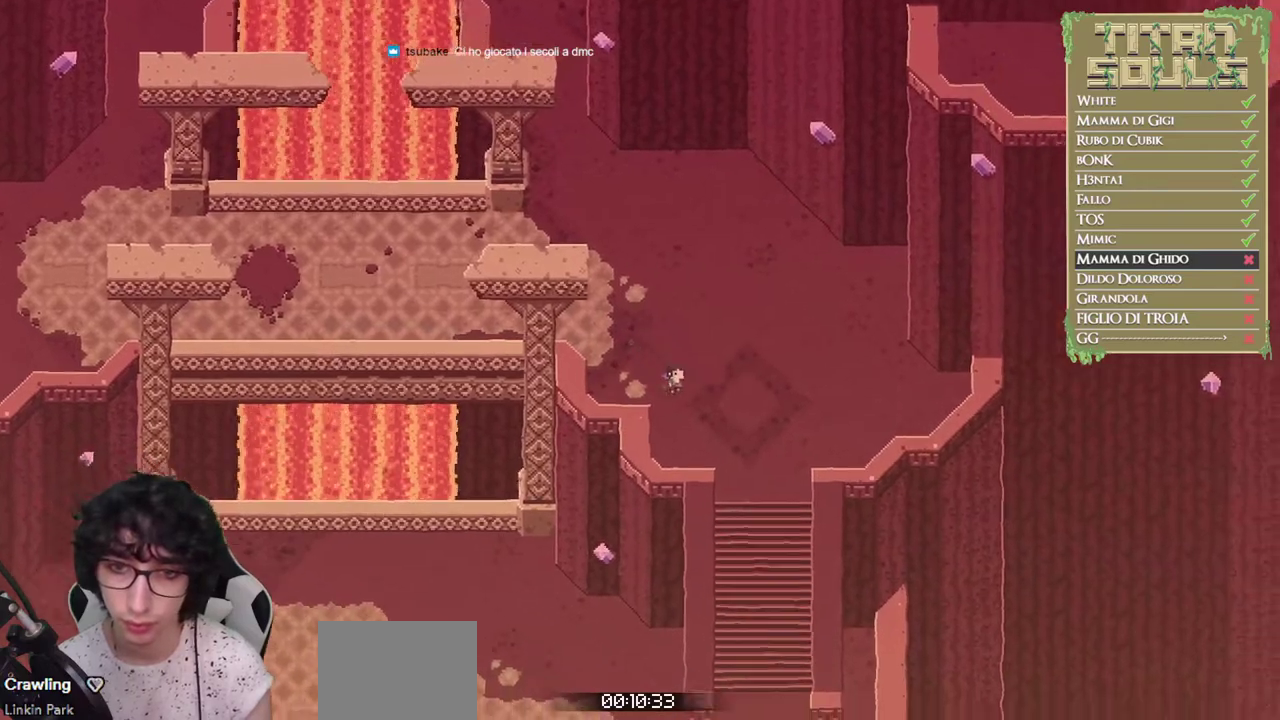
{"buttons": [], "left_stick": "down", "button_events": [[483, "B", "up"]]}
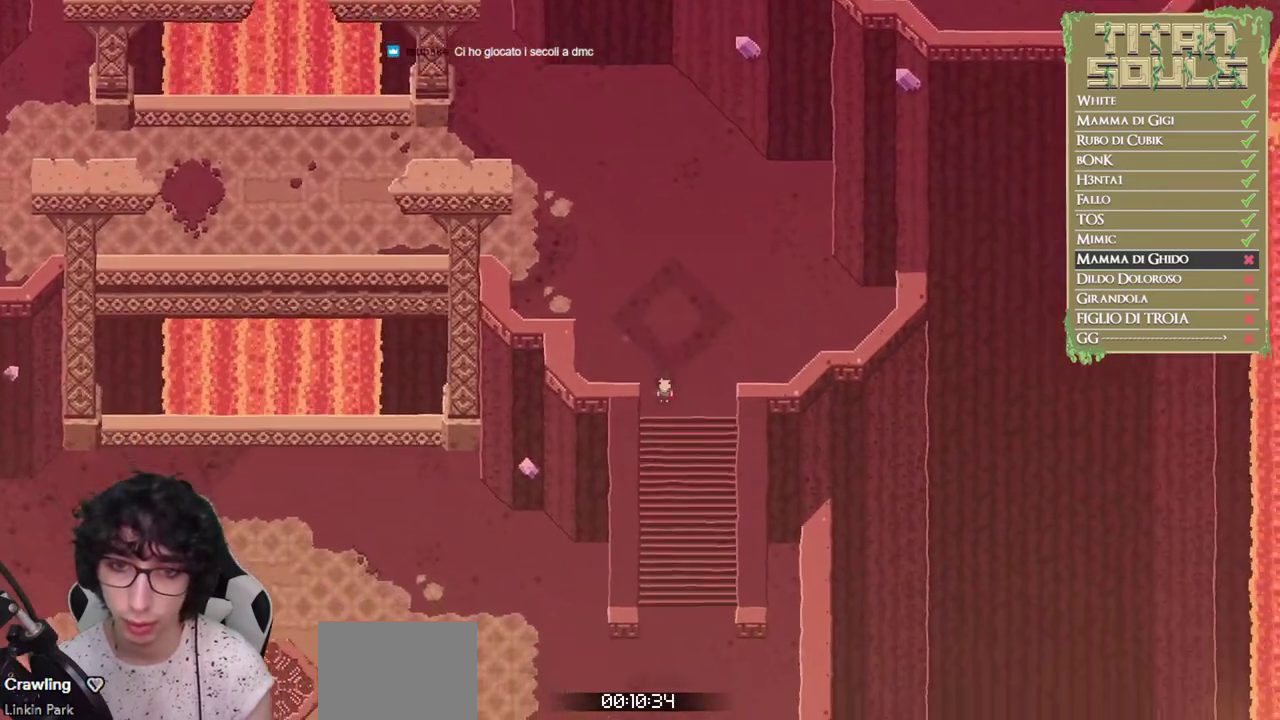
{"buttons": ["B"], "left_stick": "down-left", "button_events": [[33, "B", "down"], [133, "B", "up"], [200, "B", "down"]]}
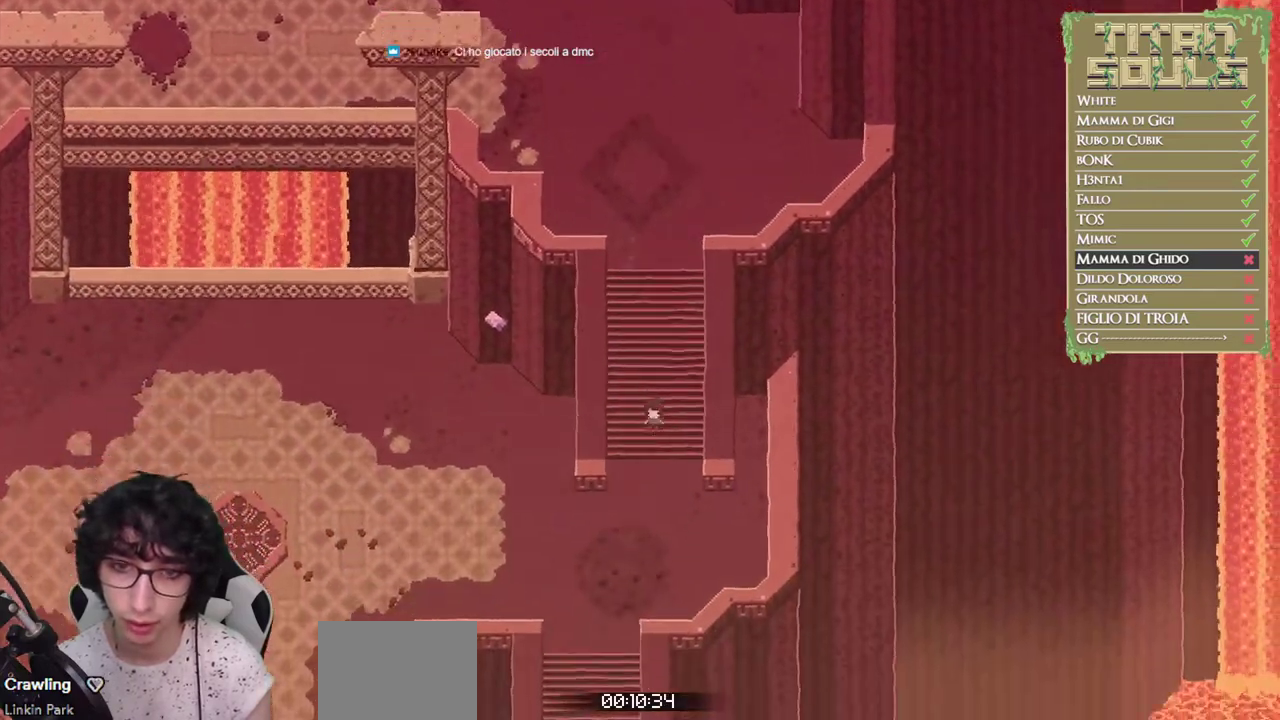
{"buttons": [], "left_stick": "left", "button_events": [[433, "B", "up"]]}
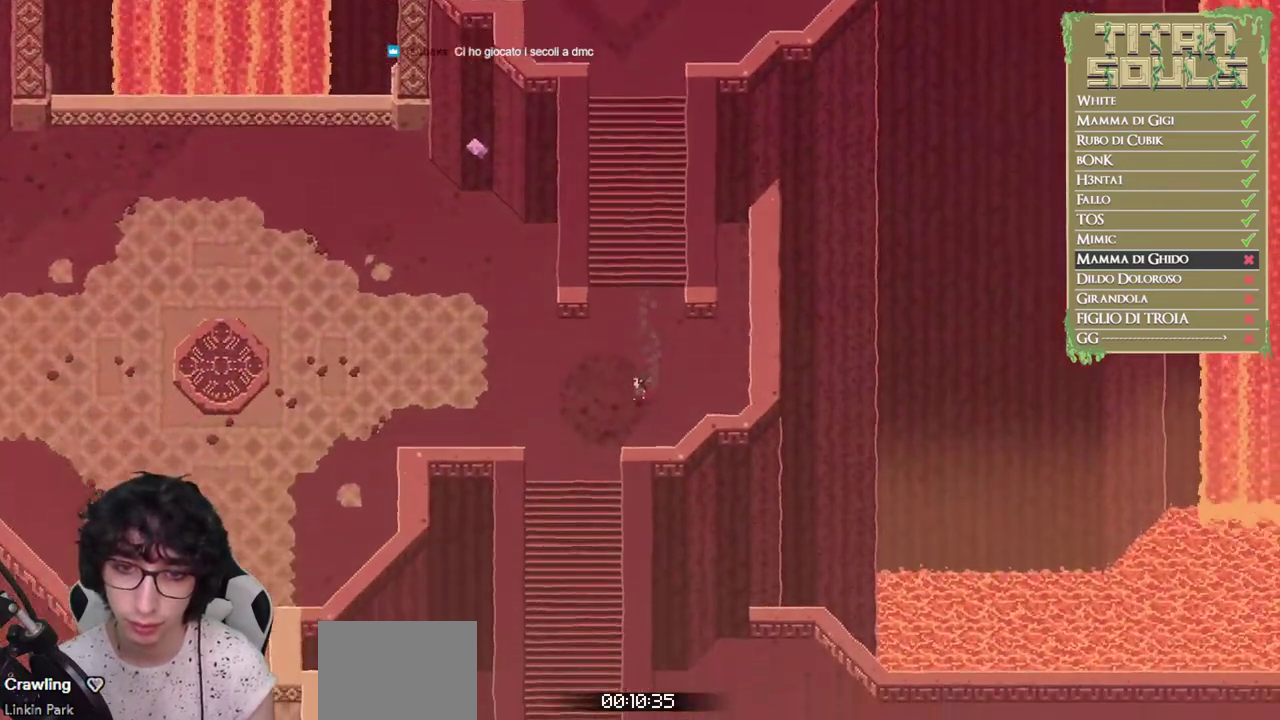
{"buttons": ["B"], "left_stick": "left", "button_events": [[17, "B", "down"], [117, "B", "up"], [183, "B", "down"]]}
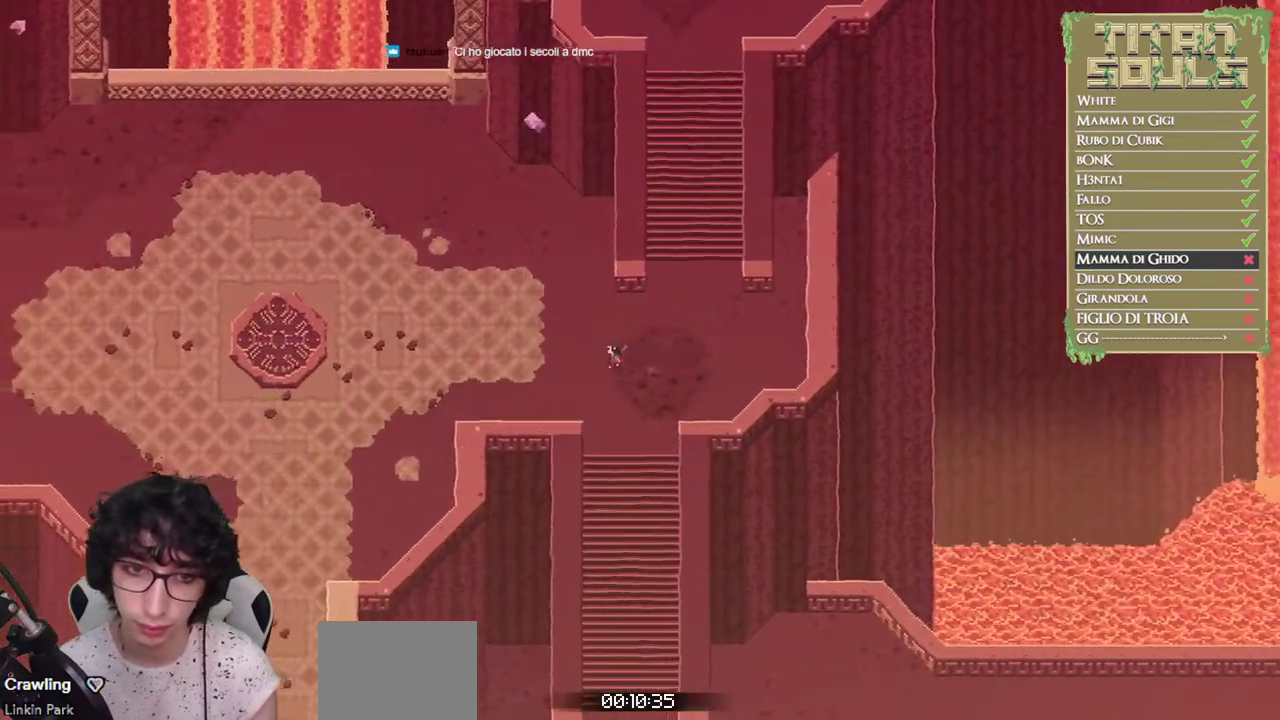
{"buttons": ["B"], "left_stick": "left", "button_events": [[217, "B", "up"], [283, "B", "down"]]}
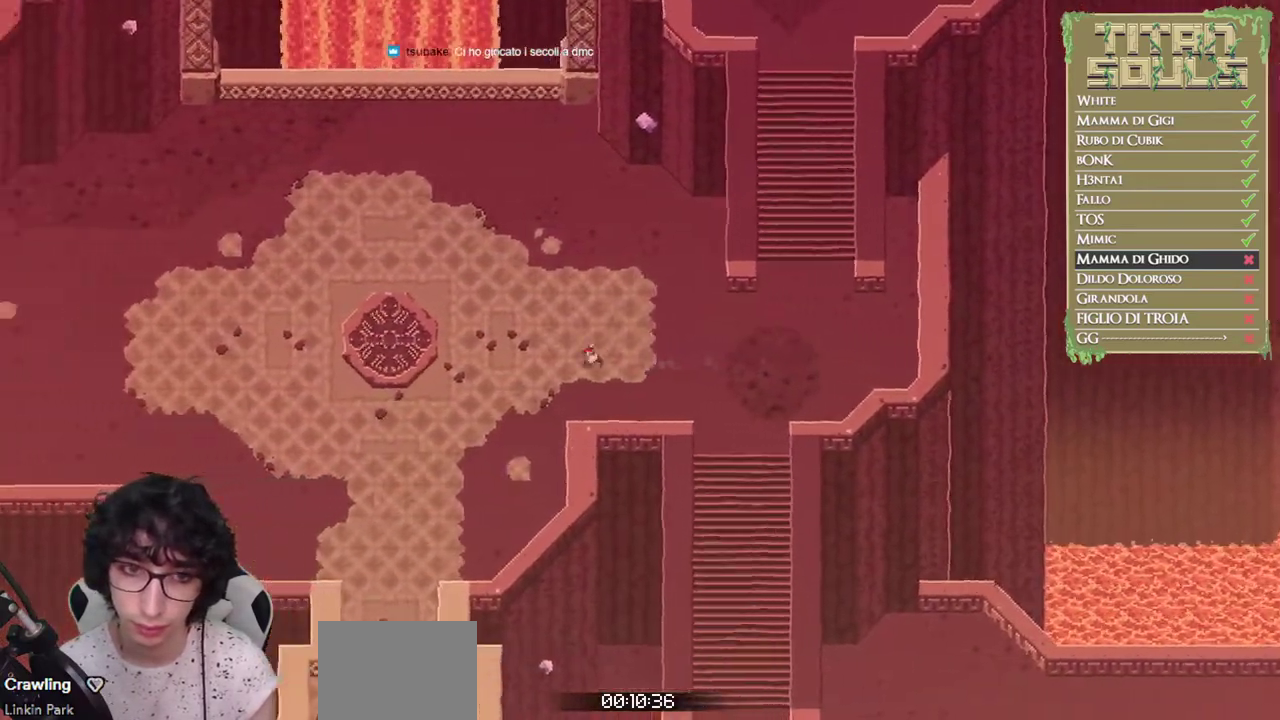
{"buttons": ["B"], "left_stick": "left", "button_events": []}
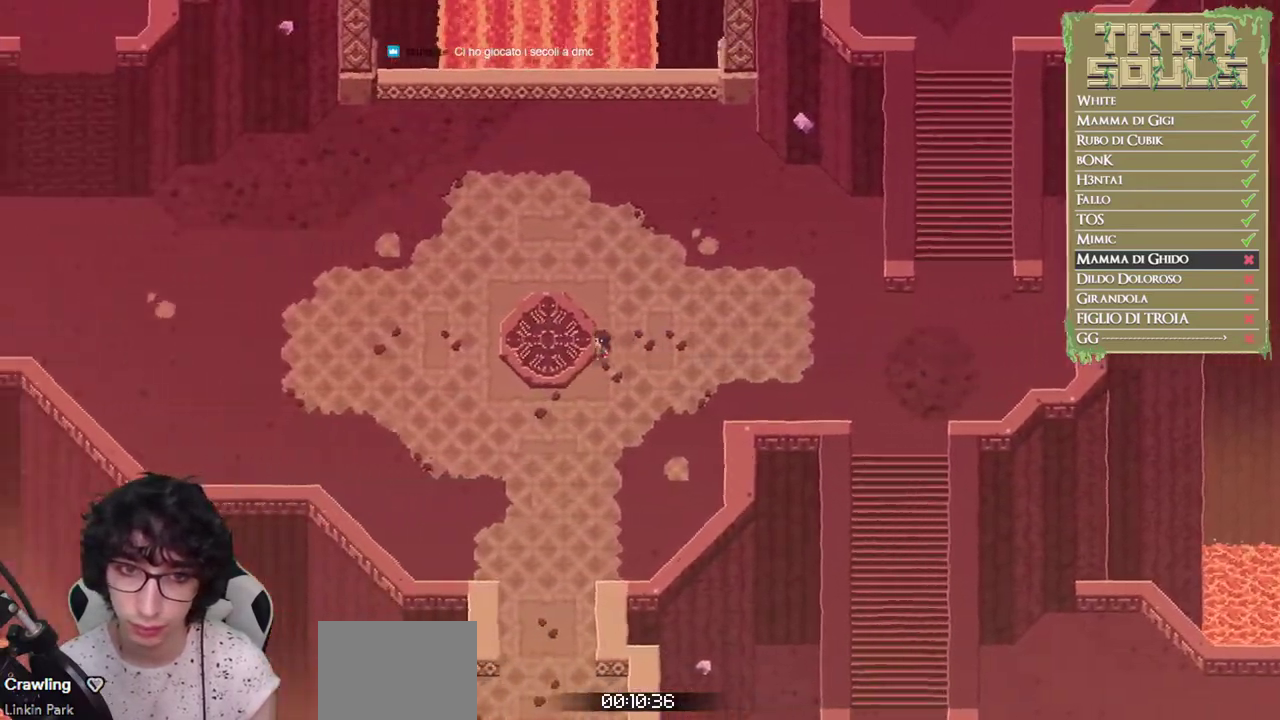
{"buttons": ["B"], "left_stick": "left", "button_events": [[200, "B", "up"], [283, "B", "down"], [350, "B", "up"], [433, "B", "down"]]}
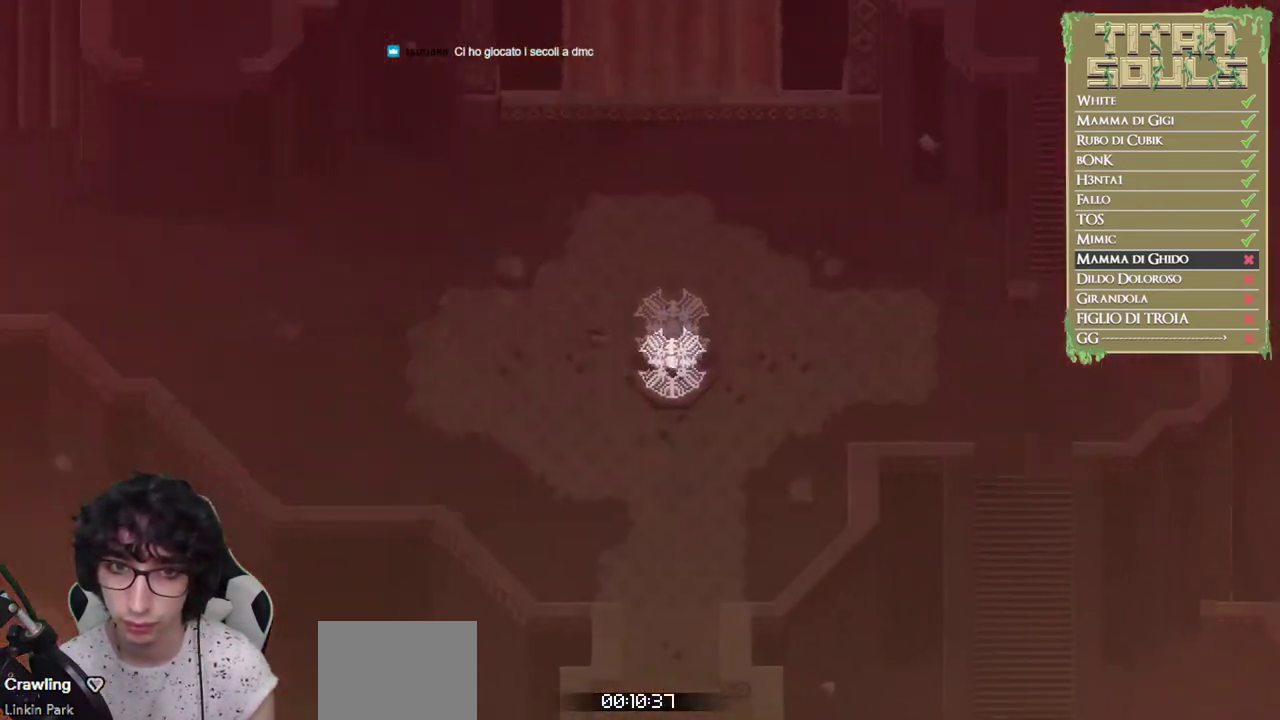
{"buttons": ["B"], "left_stick": "left", "button_events": []}
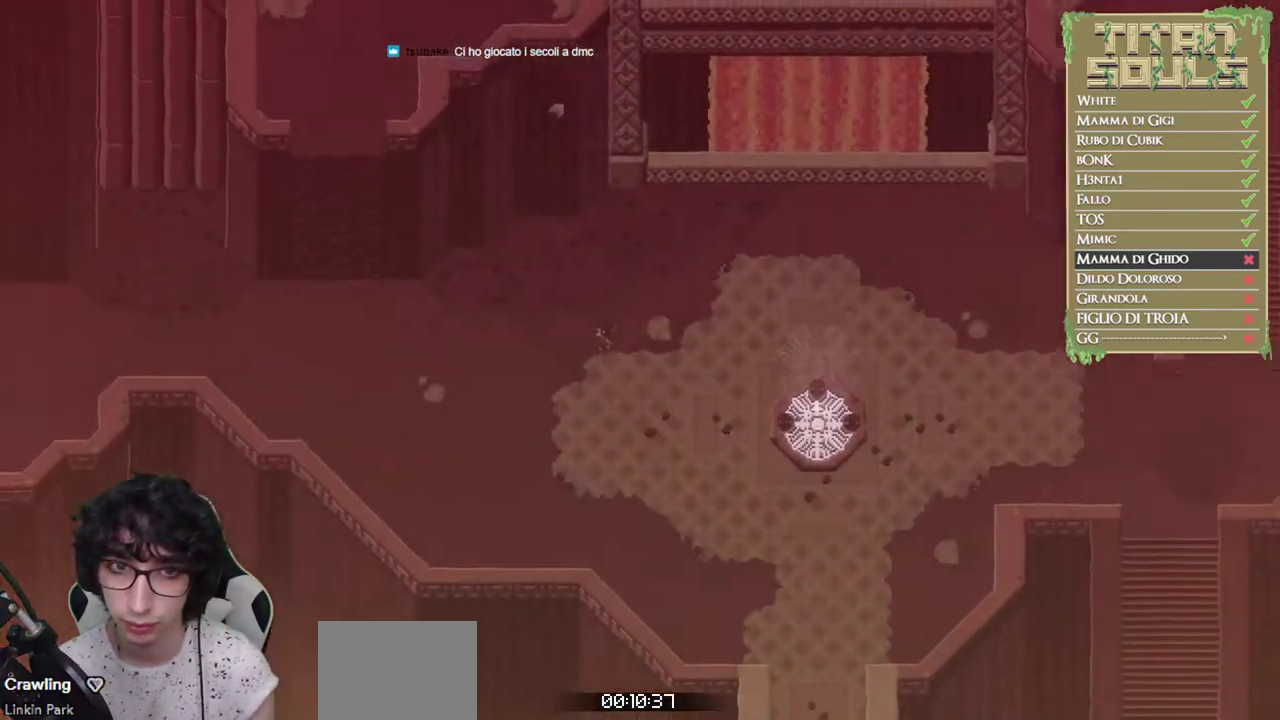
{"buttons": ["B"], "left_stick": "up-left", "button_events": [[33, "B", "up"], [100, "B", "down"], [200, "B", "up"], [267, "B", "down"]]}
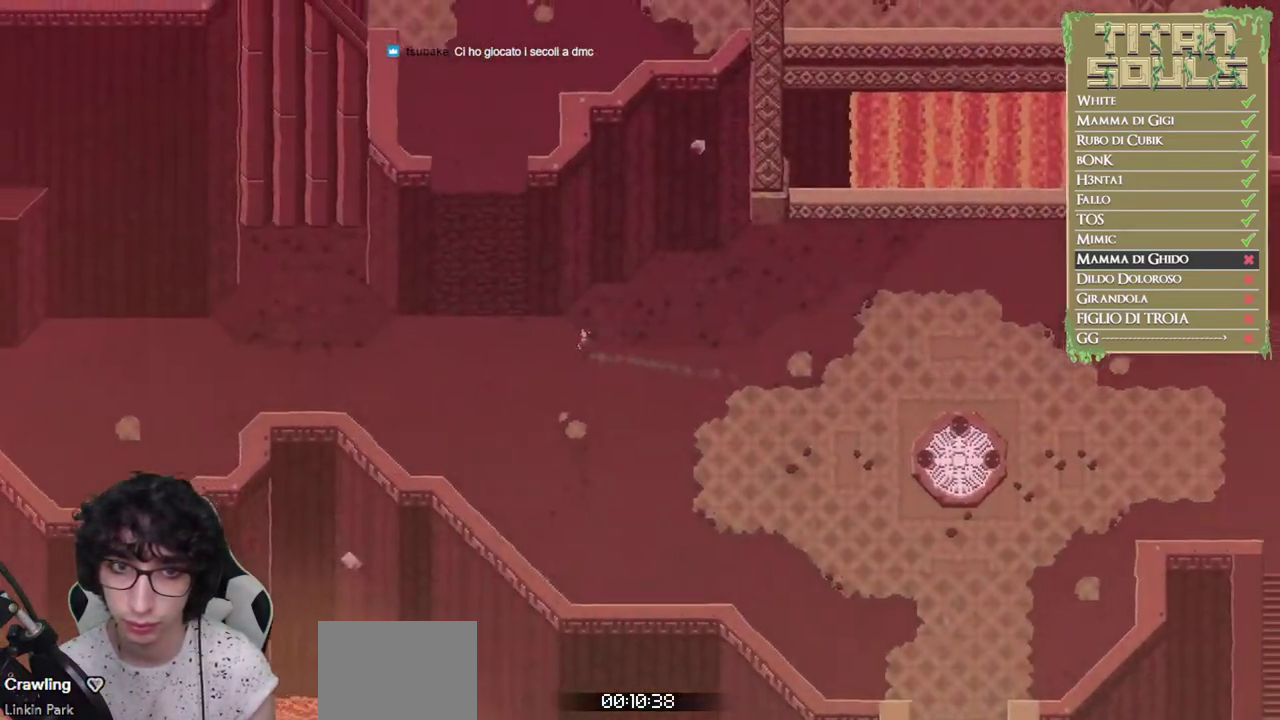
{"buttons": ["B"], "left_stick": "up", "button_events": []}
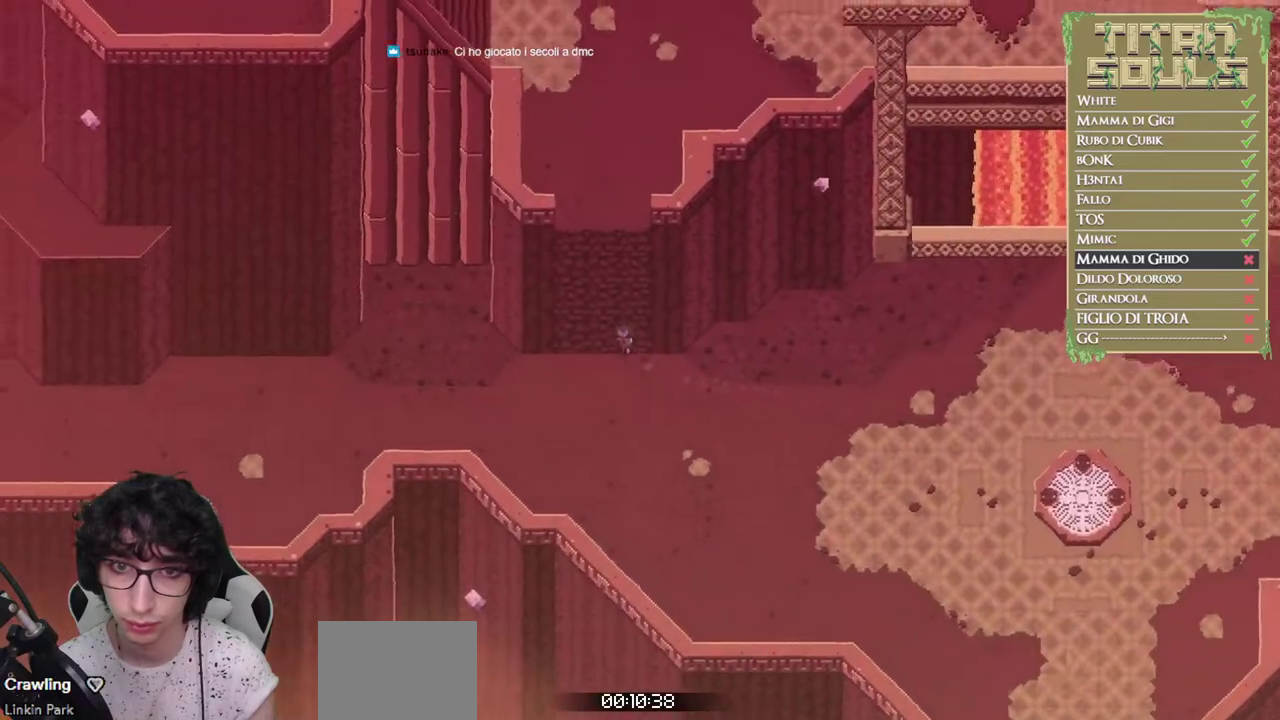
{"buttons": ["B"], "left_stick": "up", "button_events": []}
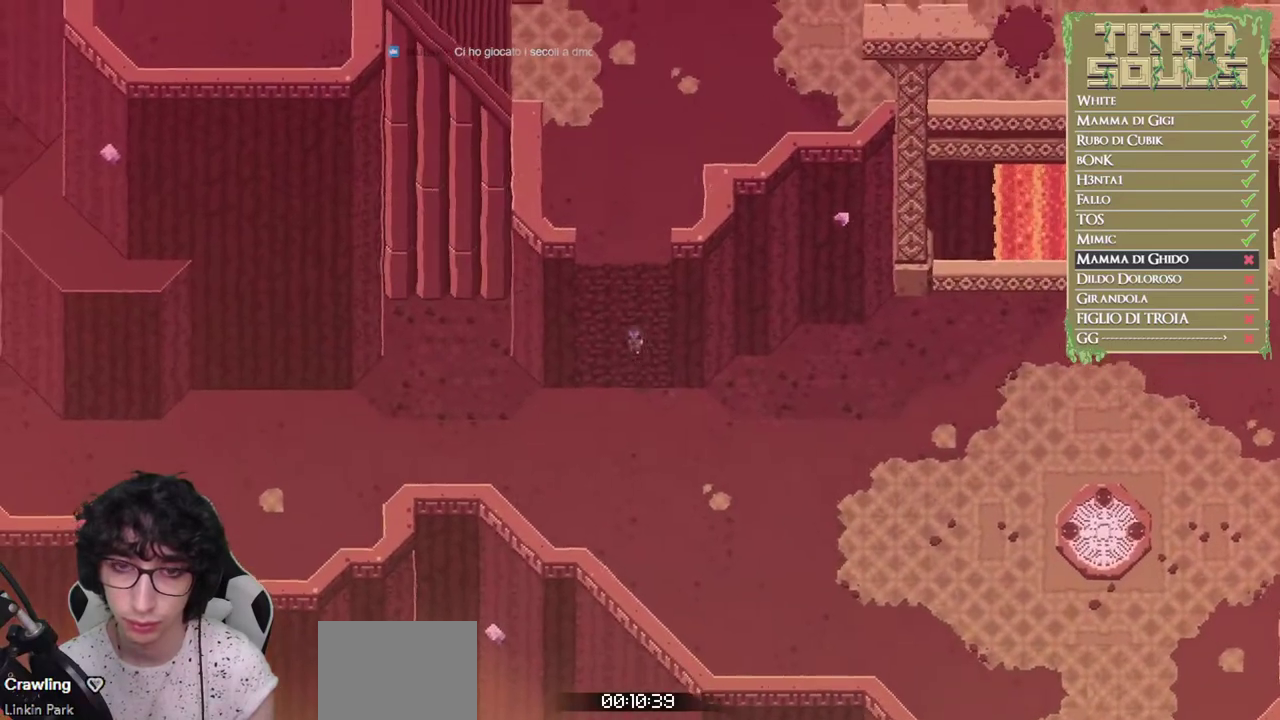
{"buttons": ["B"], "left_stick": "up", "button_events": []}
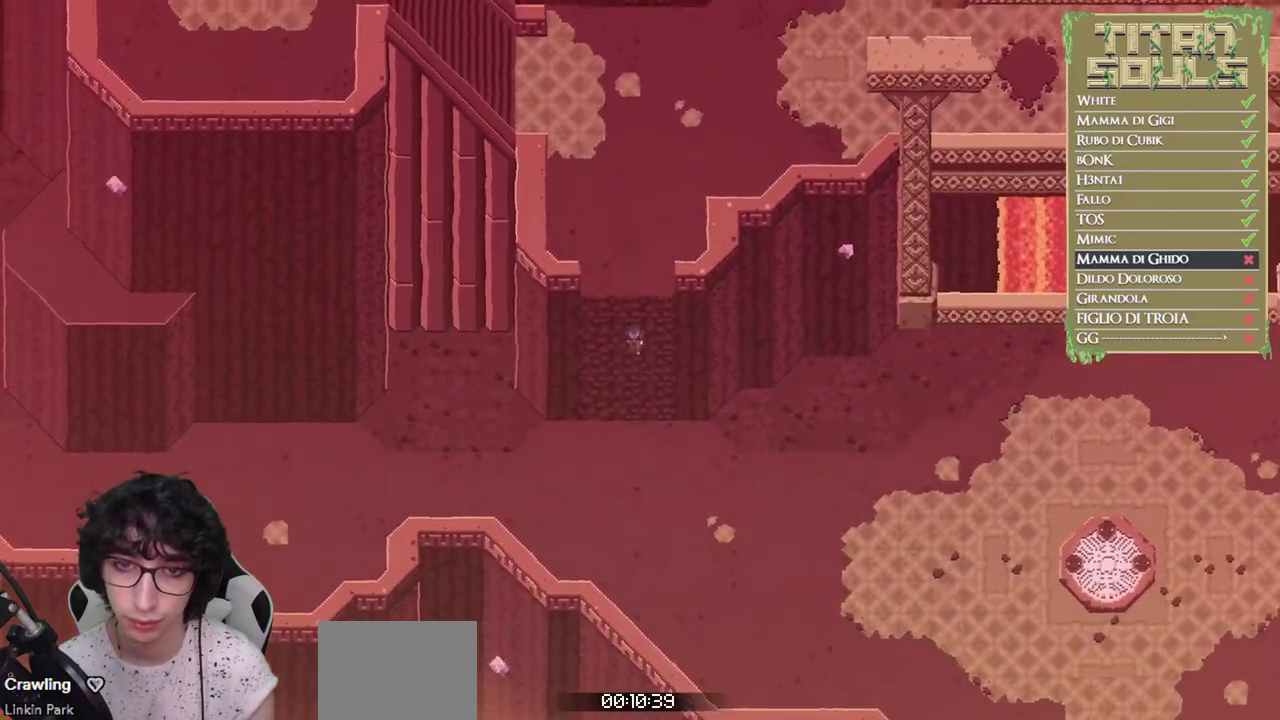
{"buttons": ["B"], "left_stick": "up", "button_events": []}
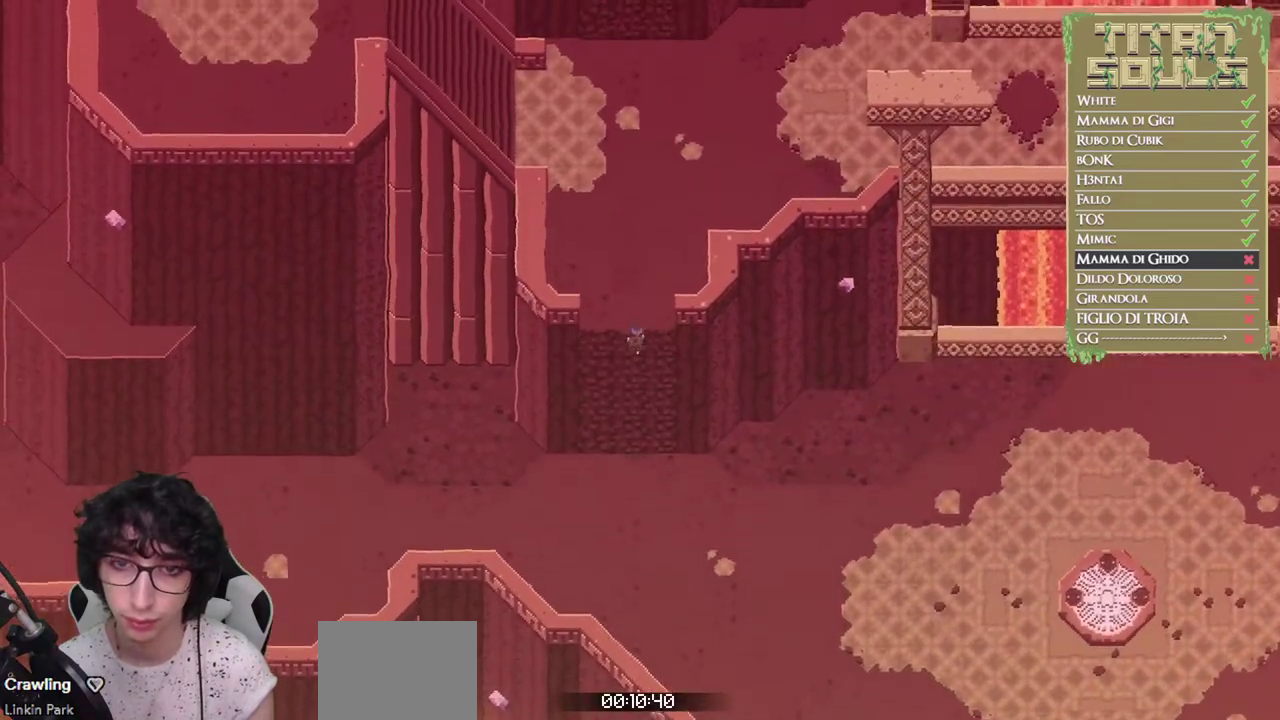
{"buttons": ["B"], "left_stick": "up", "button_events": [[333, "B", "up"], [433, "B", "down"]]}
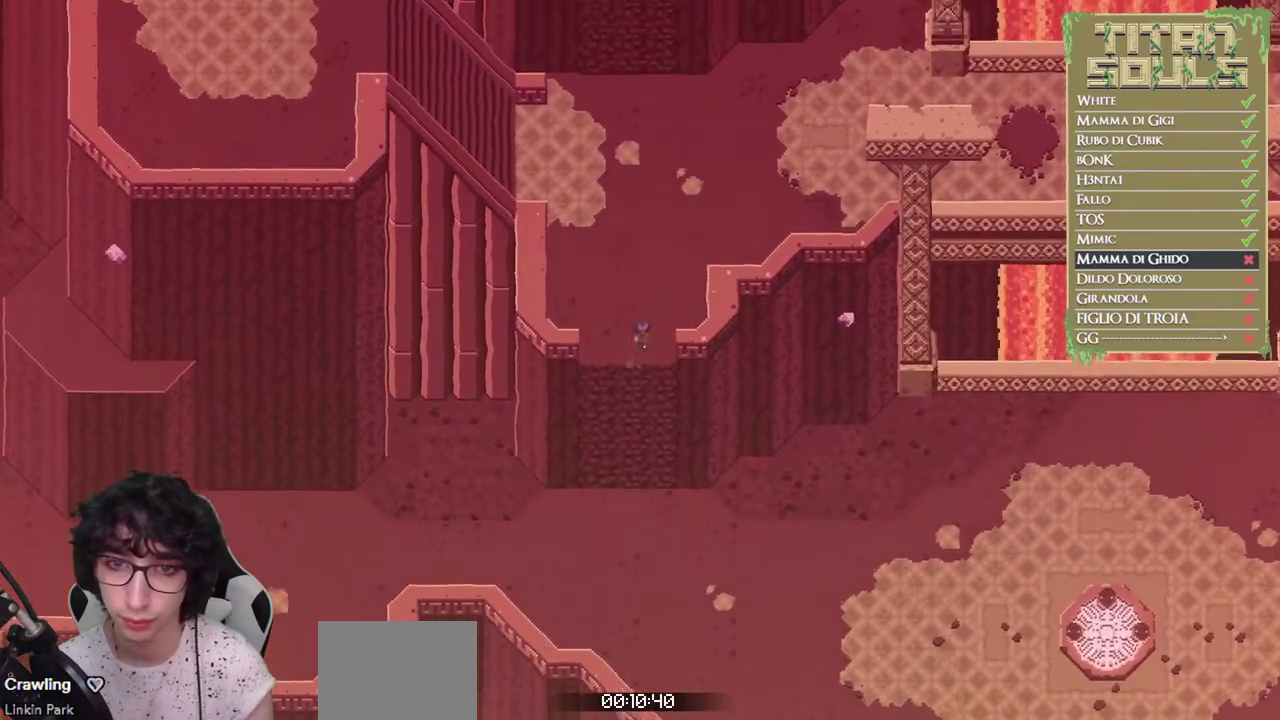
{"buttons": ["B"], "left_stick": "up-right", "button_events": [[50, "B", "up"], [117, "B", "down"], [217, "B", "up"], [267, "B", "down"]]}
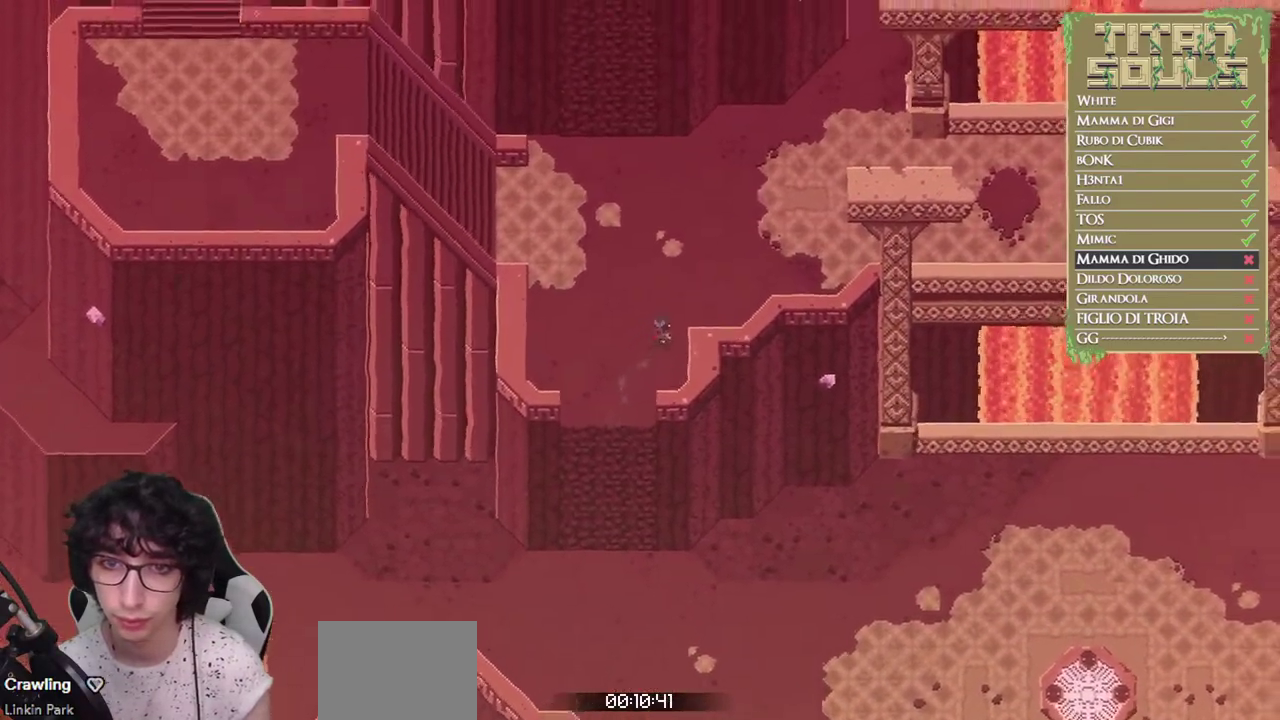
{"buttons": [], "left_stick": "up-right", "button_events": [[467, "B", "up"]]}
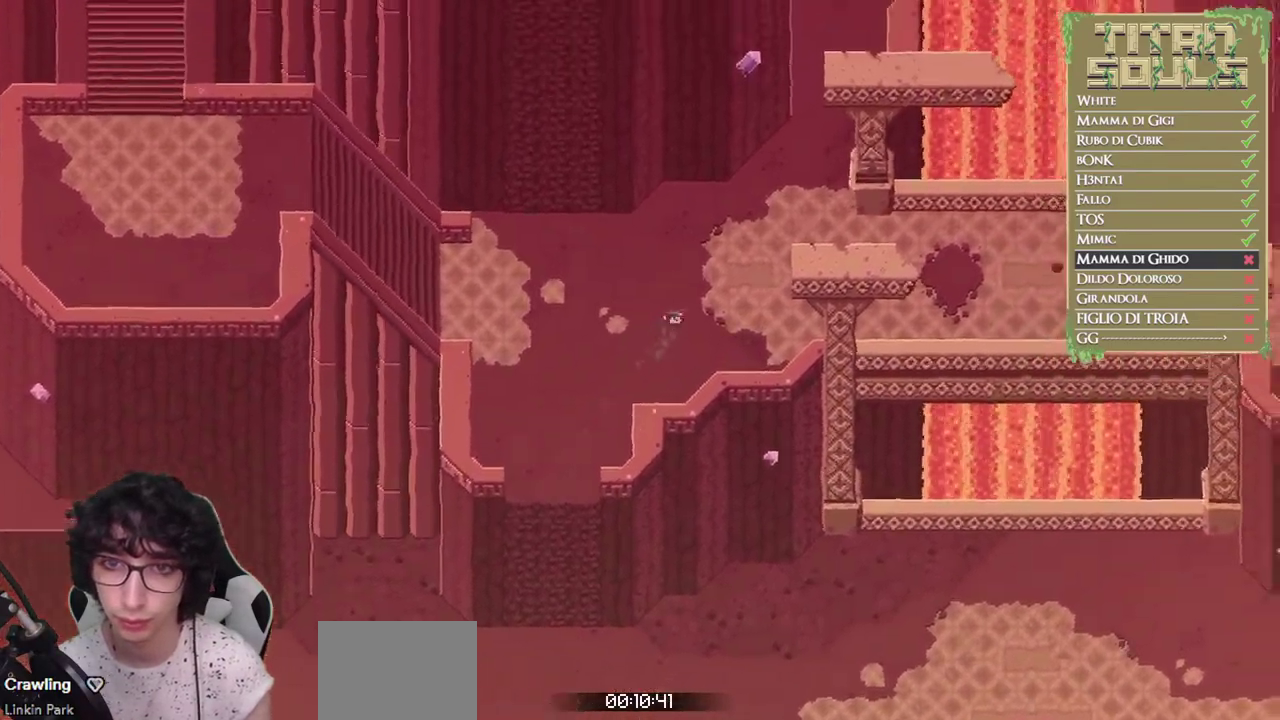
{"buttons": ["B"], "left_stick": "up-right", "button_events": [[17, "B", "down"]]}
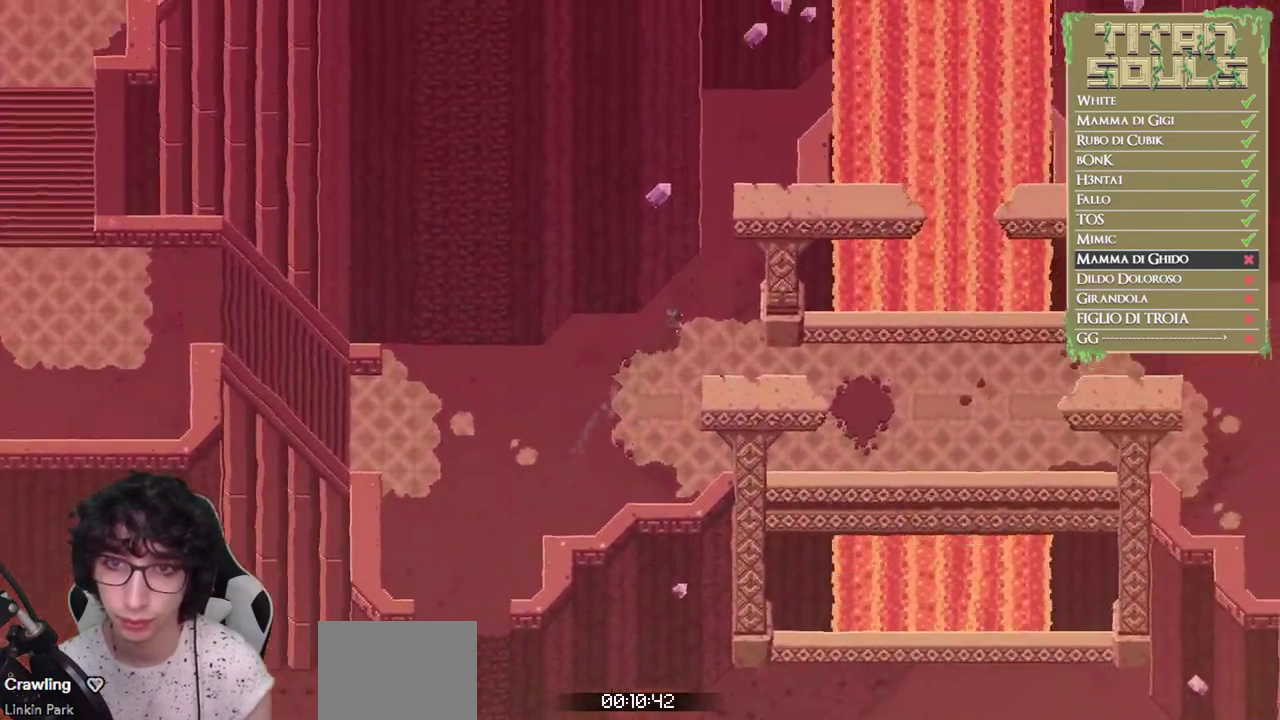
{"buttons": ["B"], "left_stick": "up", "button_events": [[333, "B", "up"], [417, "B", "down"]]}
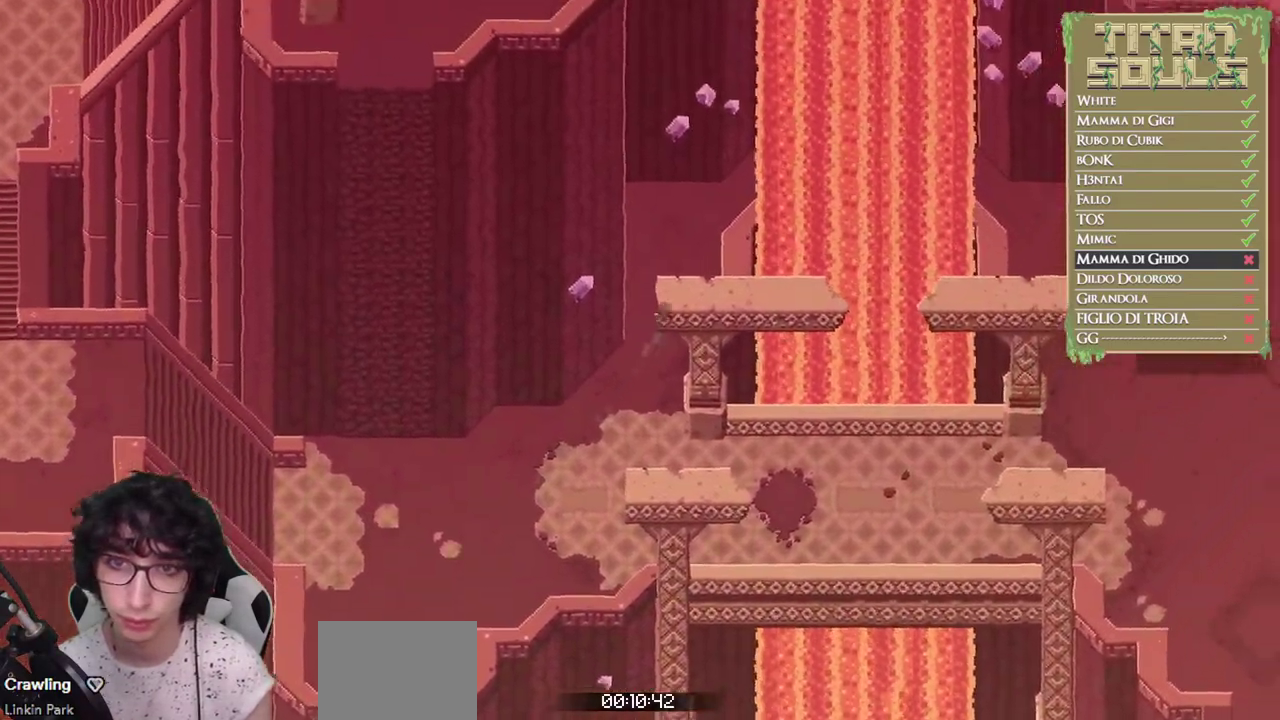
{"buttons": ["B"], "left_stick": "right", "button_events": [[33, "B", "up"], [83, "B", "down"]]}
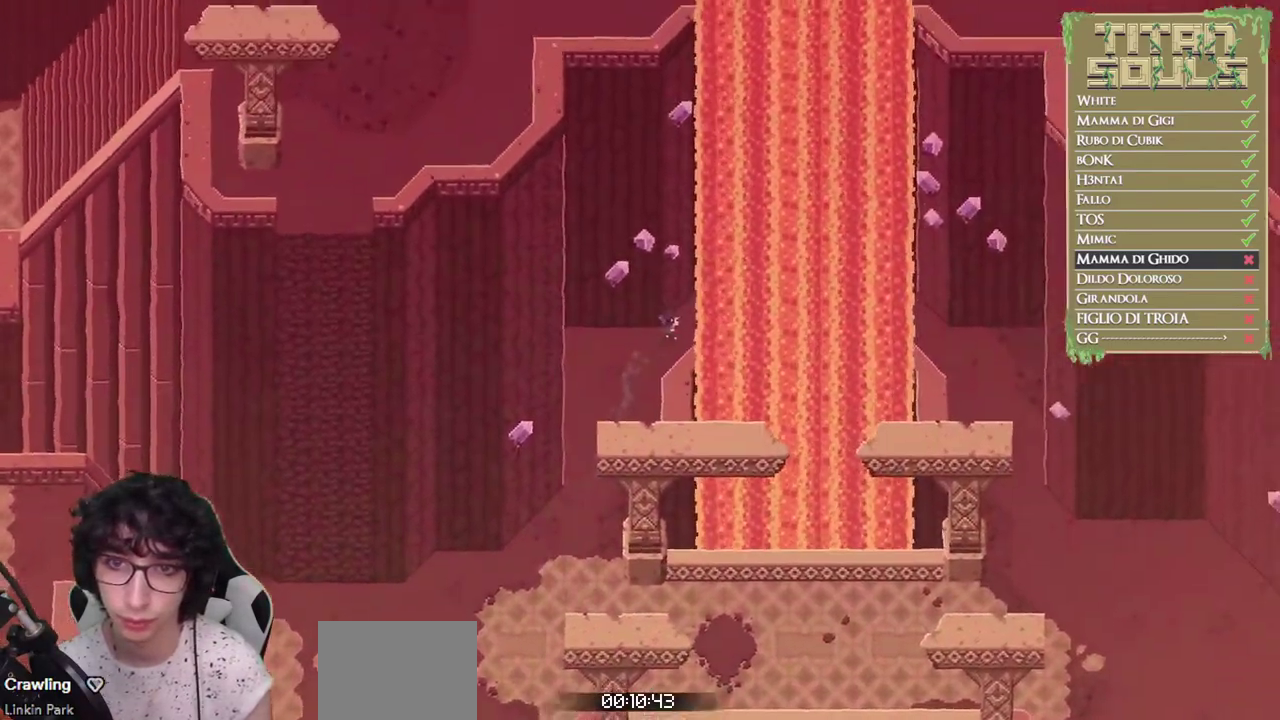
{"buttons": ["B"], "left_stick": "up-right", "button_events": [[233, "B", "up"], [333, "B", "down"], [400, "B", "up"], [483, "B", "down"]]}
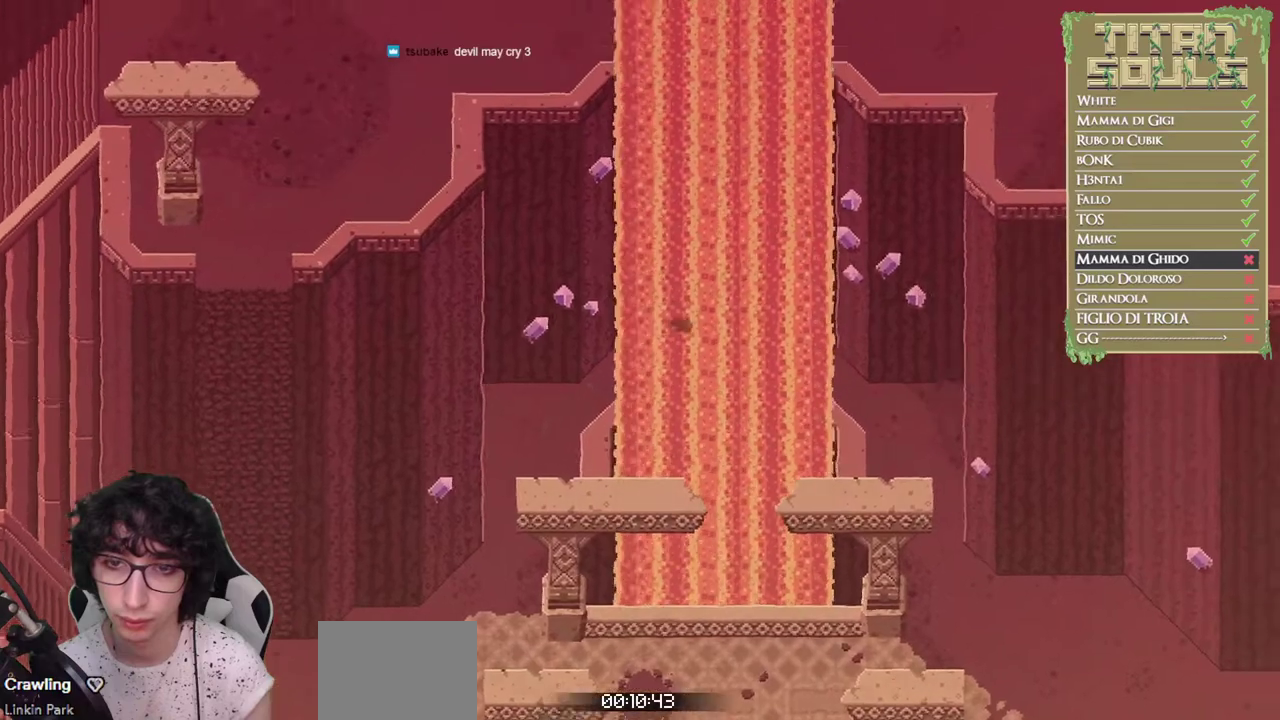
{"buttons": [], "left_stick": "center", "button_events": [[67, "B", "up"], [117, "B", "down"], [217, "B", "up"]]}
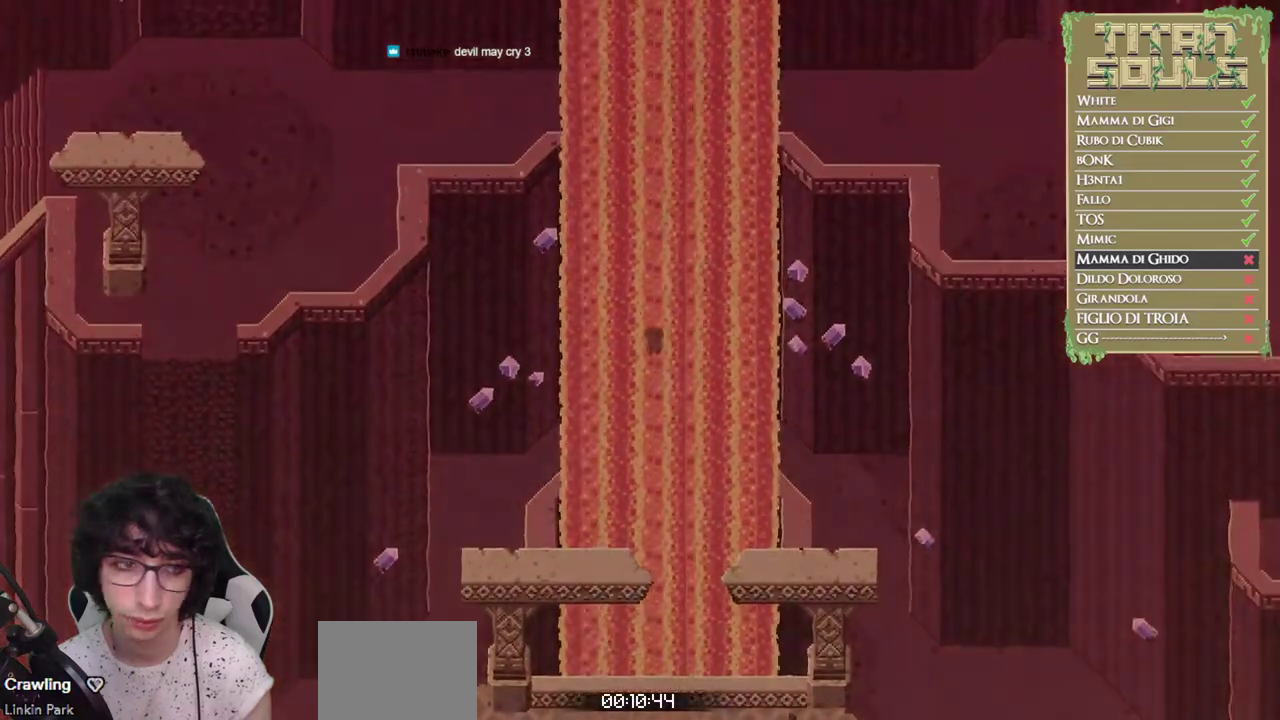
{"buttons": [], "left_stick": "center", "button_events": []}
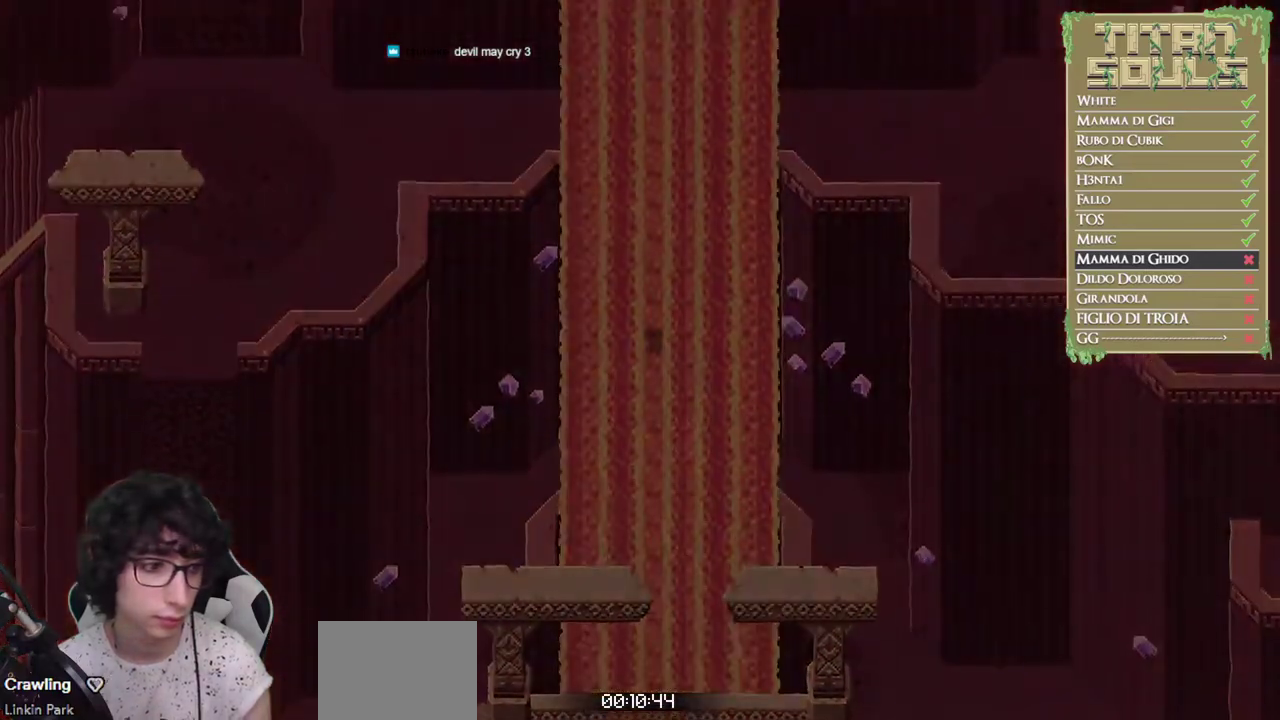
{"buttons": [], "left_stick": "center", "button_events": []}
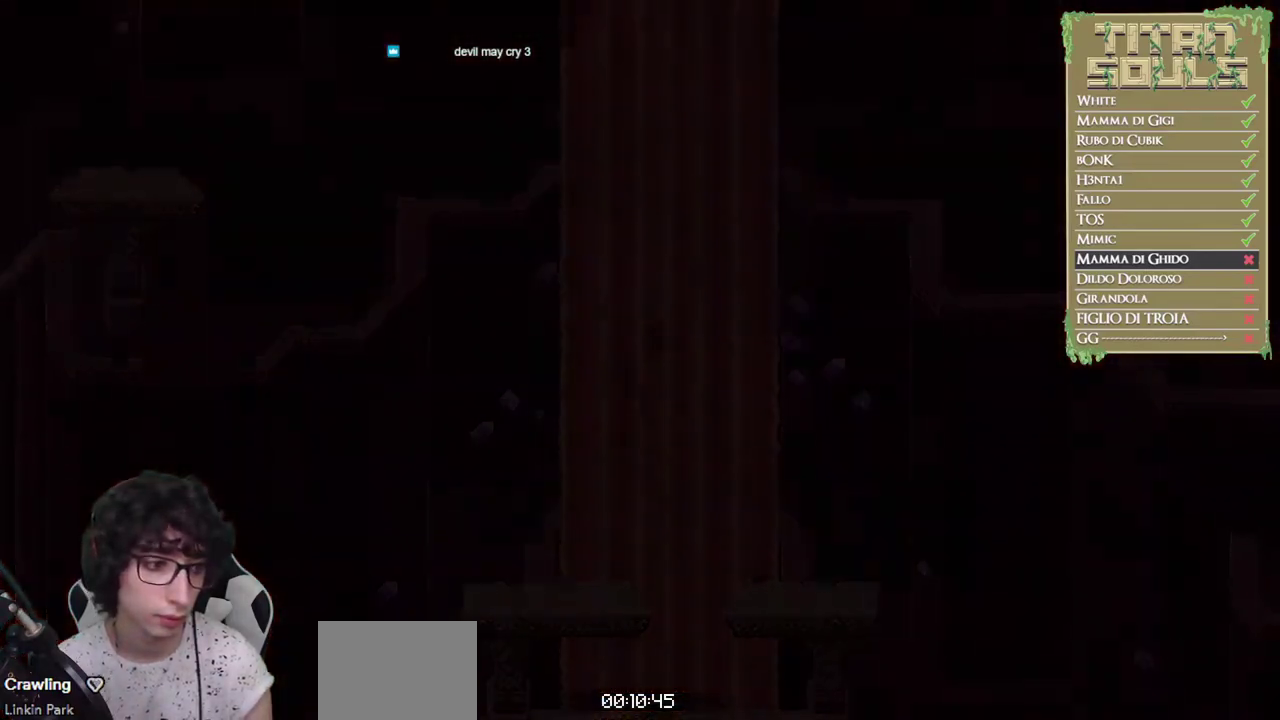
{"buttons": [], "left_stick": "center", "button_events": []}
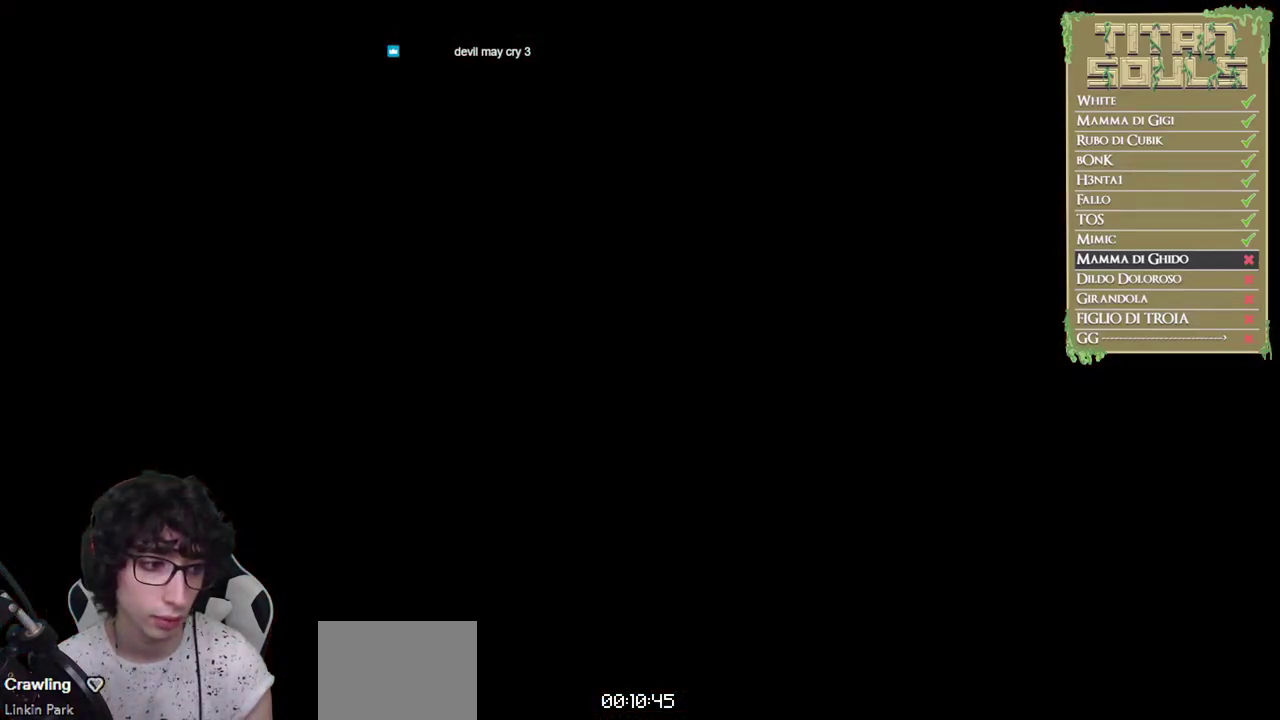
{"buttons": [], "left_stick": "center", "button_events": []}
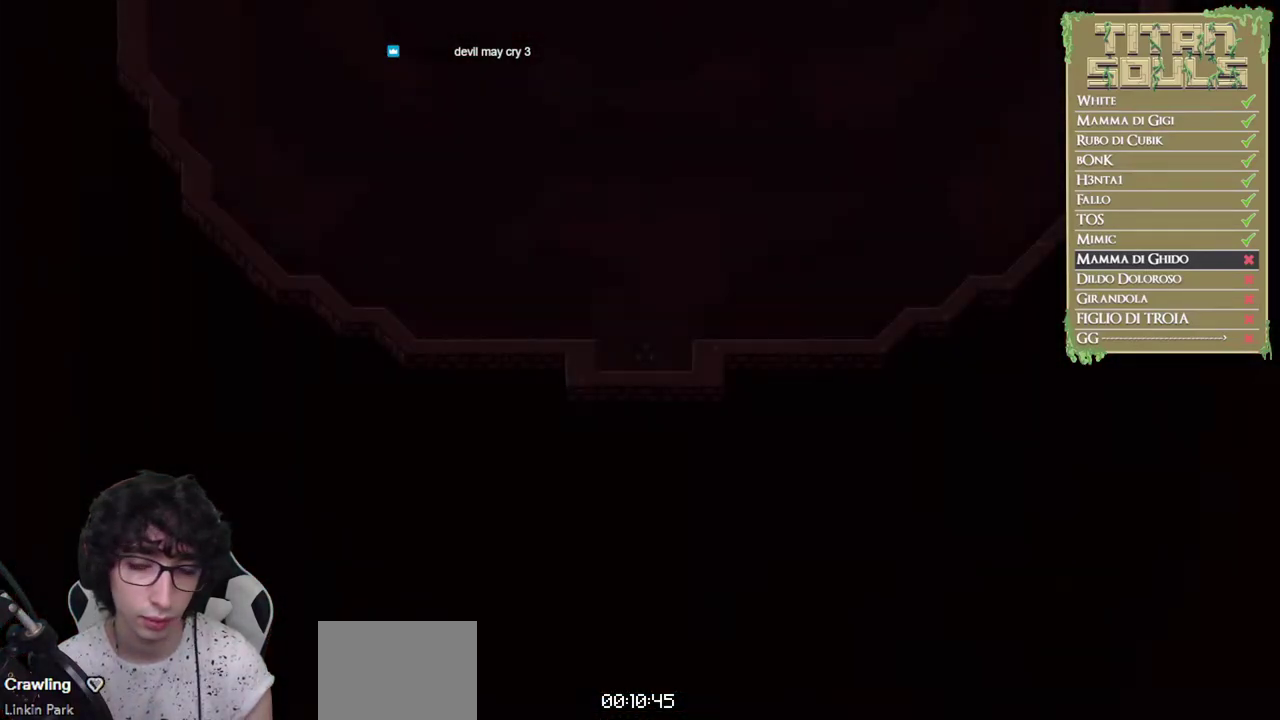
{"buttons": [], "left_stick": "center", "button_events": []}